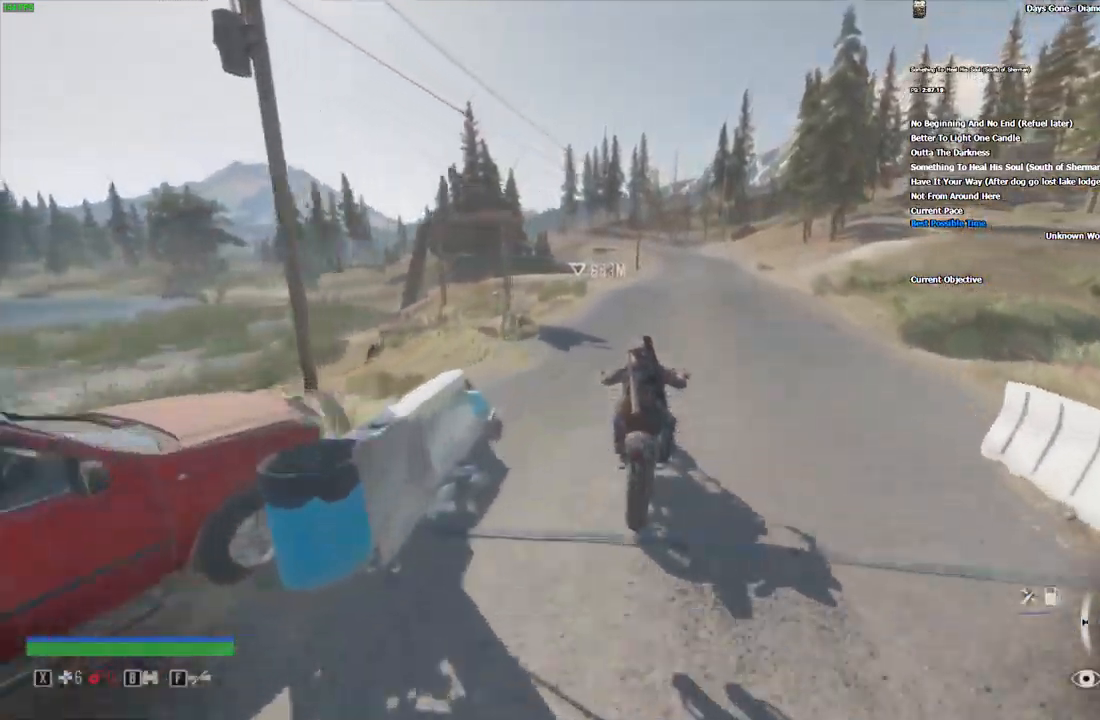
Gameplay with keyboard and mouse; each line is a JSON object with the keys and mouse buttons held at the frame after it. "events" lists presses ("down") and releases ("up") of "1", "2", "3", "4", "5", "a", "alt", "c", "caps_lock", "ctrl", "d", "e", "escape", "f", "g", "q", "r", "s", "shift", "space", "super", "tab", "tilde", "v", "w", "x", "z", "mouse_left", "mouse_wheel" and "mouse_right" between this image and that frame as [ms after this image, input, new state], when the widget could be followed in between. "mouse_left", "mouse_wheel", "mouse_right" = the "left", "wheel", "right" buttons of the "mouse" list. No other keys are recorded. "wheel" means that the mouse wheel is clicked or scrolled. Mouse movement is not recorded.
{"keys": ["w"], "mouse": [], "events": []}
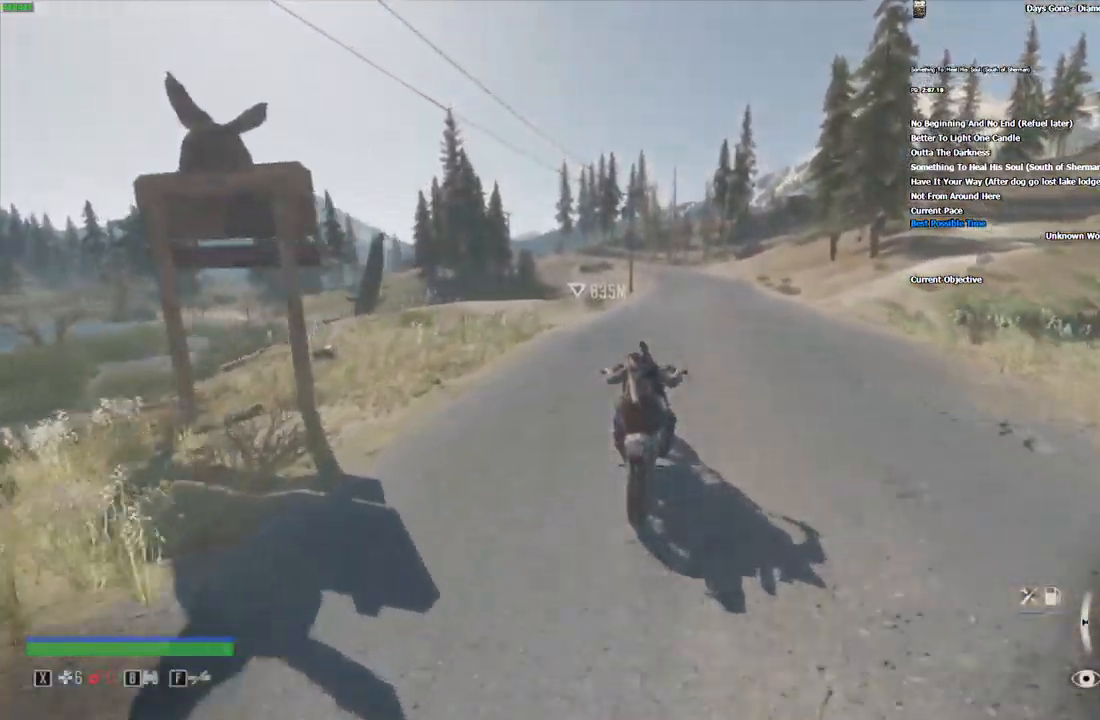
{"keys": ["w"], "mouse": [], "events": [[333, "d", "down"], [383, "d", "up"]]}
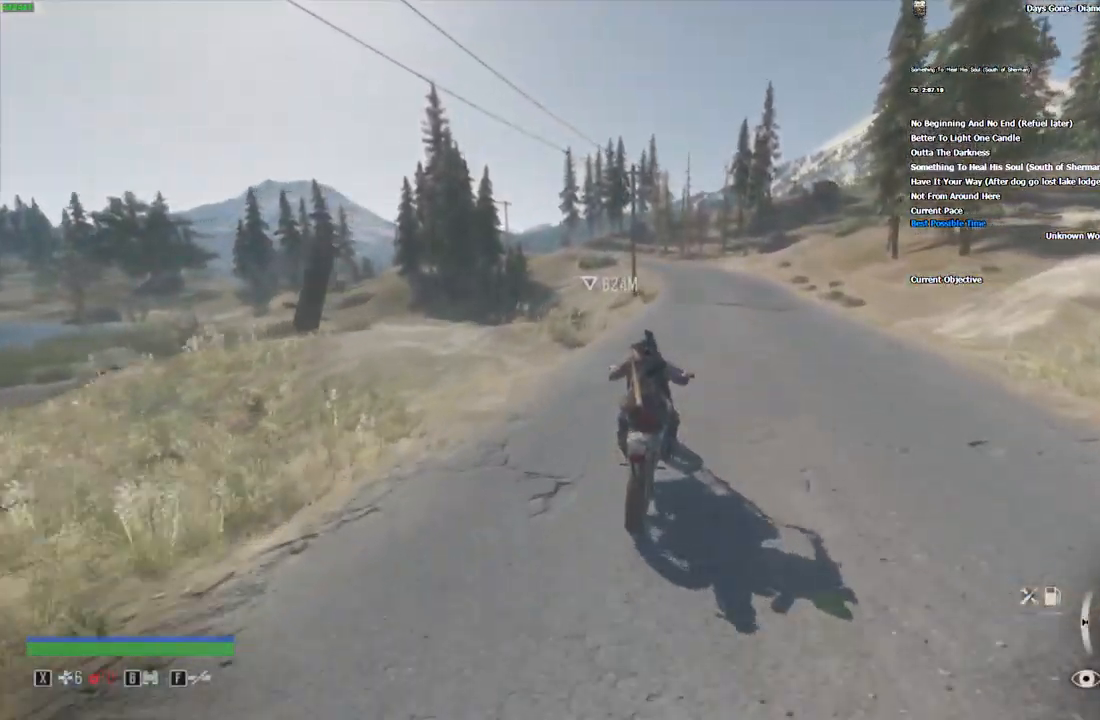
{"keys": ["d", "w"], "mouse": [], "events": [[500, "d", "down"]]}
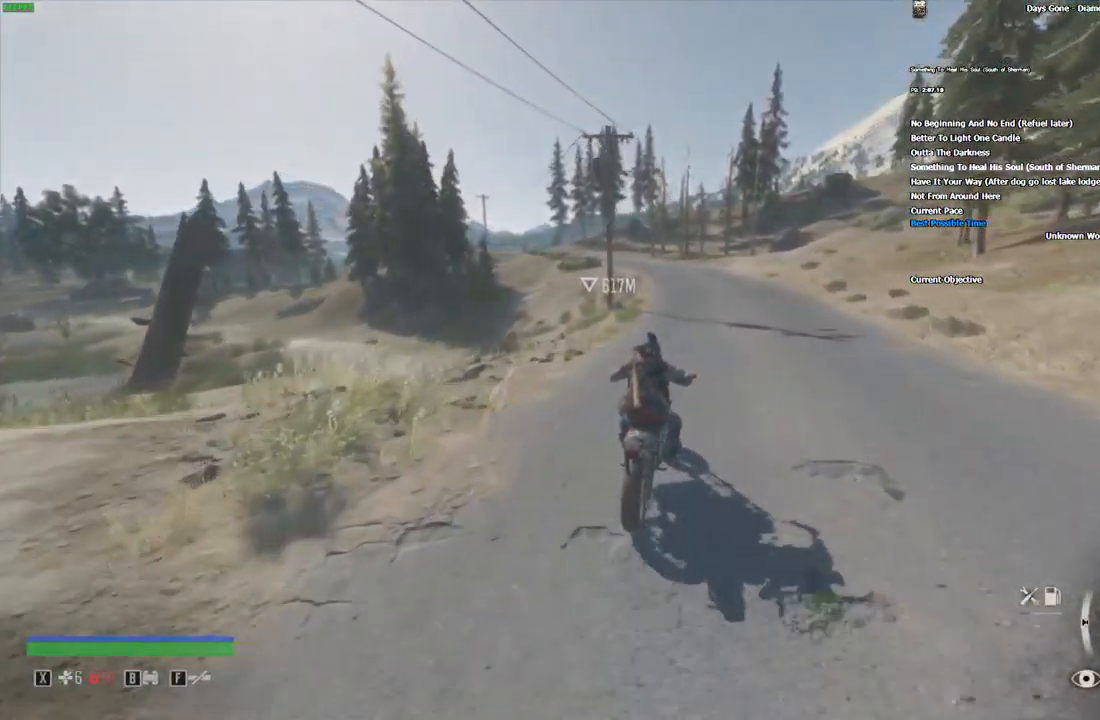
{"keys": ["a", "w"], "mouse": [], "events": [[83, "d", "up"], [250, "a", "down"], [333, "a", "up"], [500, "a", "down"]]}
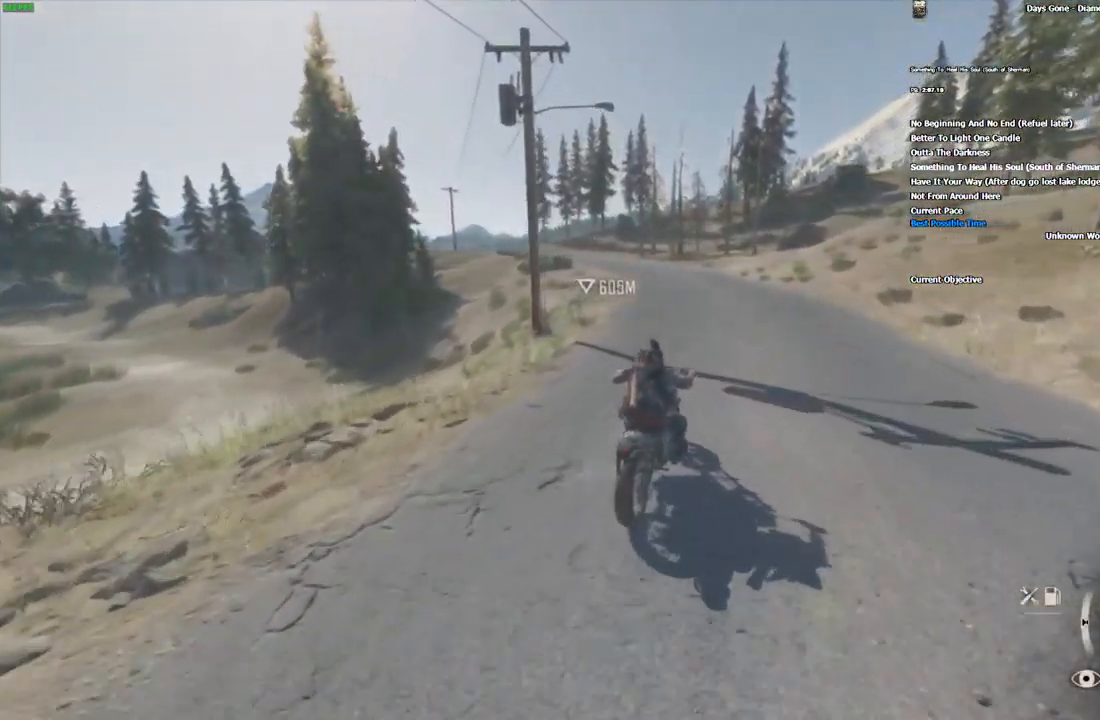
{"keys": ["w"], "mouse": [], "events": [[83, "a", "up"], [200, "a", "down"], [316, "a", "up"]]}
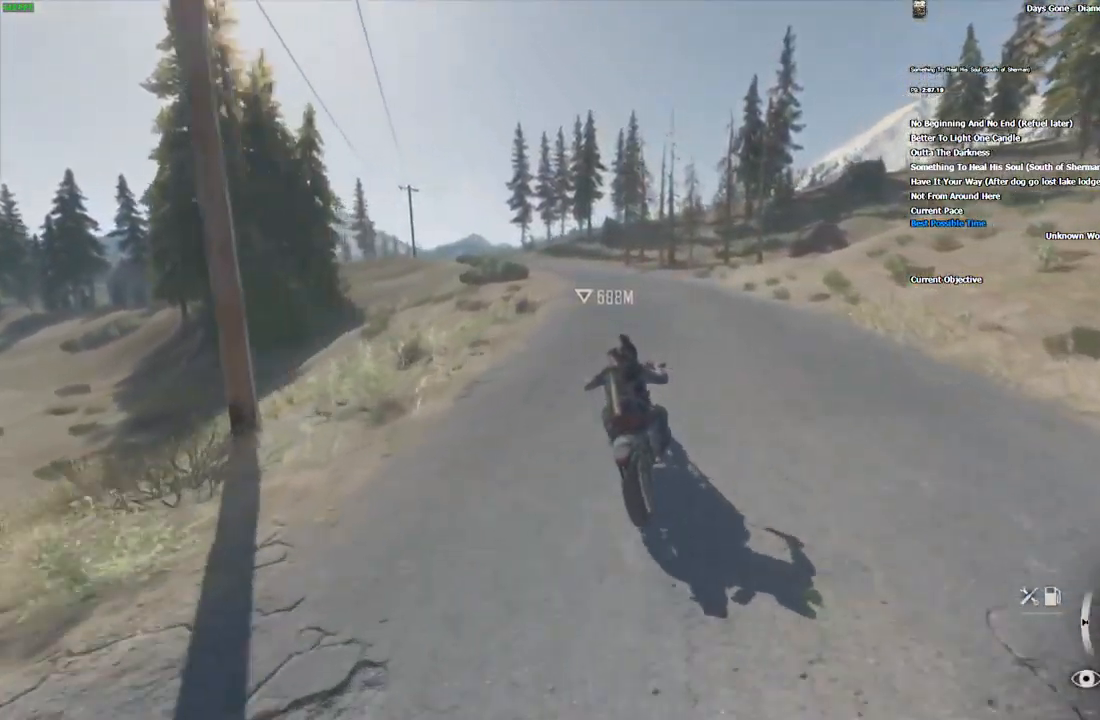
{"keys": ["w"], "mouse": [], "events": [[150, "a", "down"], [250, "a", "up"]]}
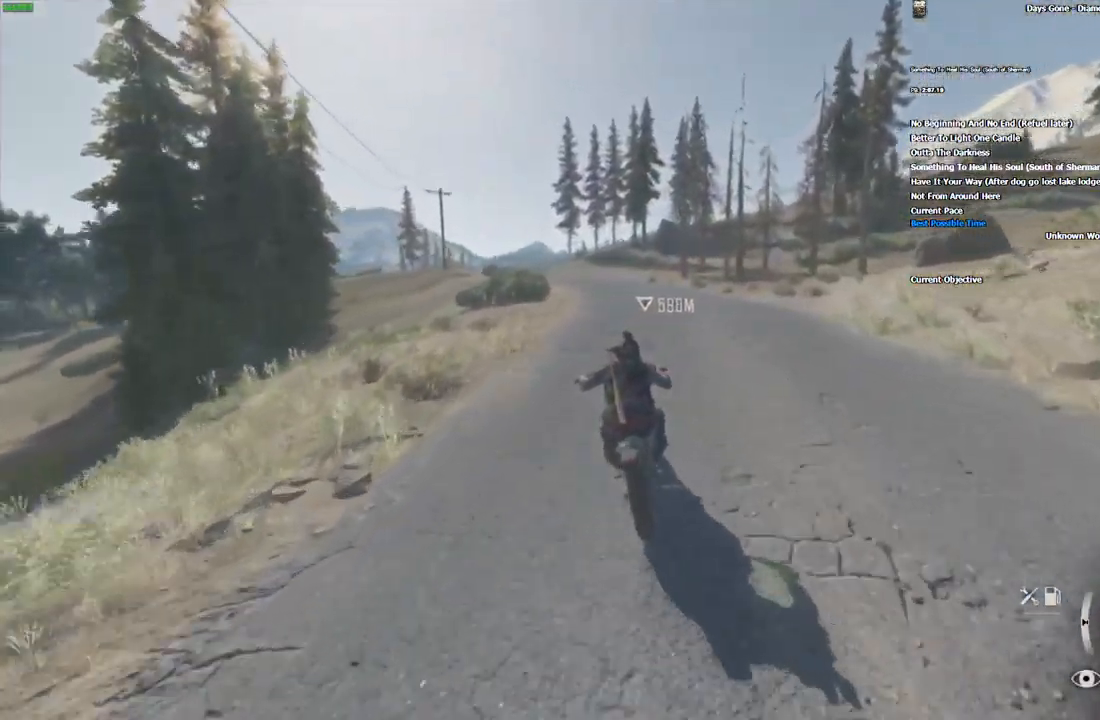
{"keys": ["d", "w"], "mouse": [], "events": [[66, "a", "down"], [116, "a", "up"], [449, "d", "down"]]}
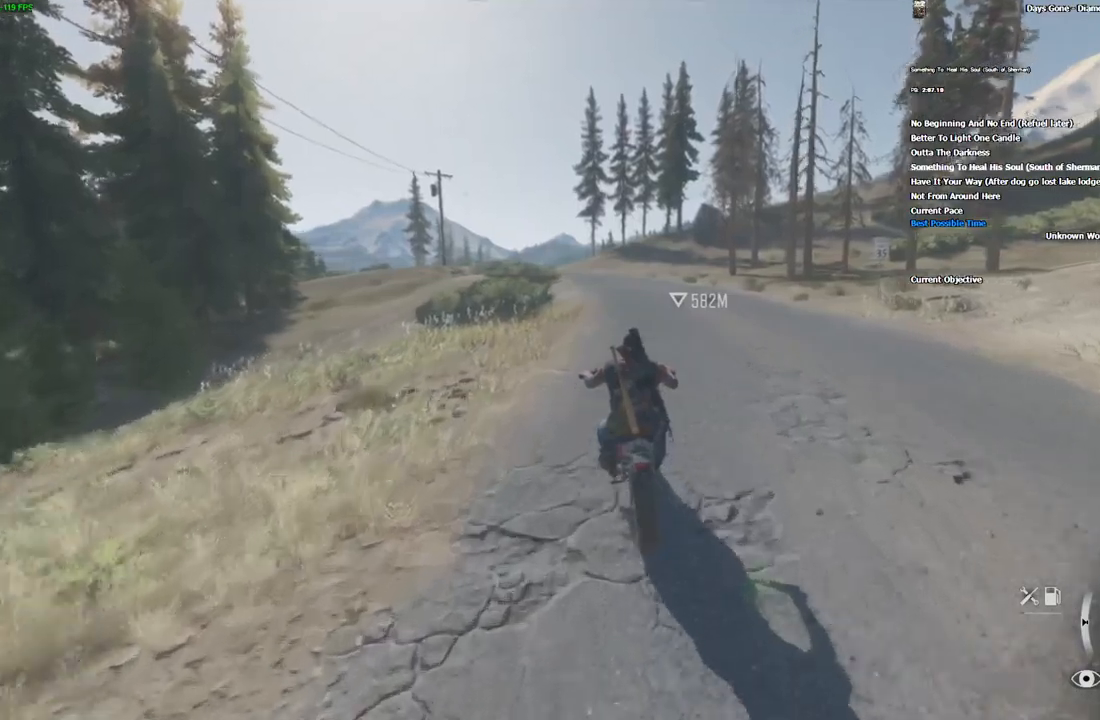
{"keys": ["w"], "mouse": [], "events": [[33, "d", "up"]]}
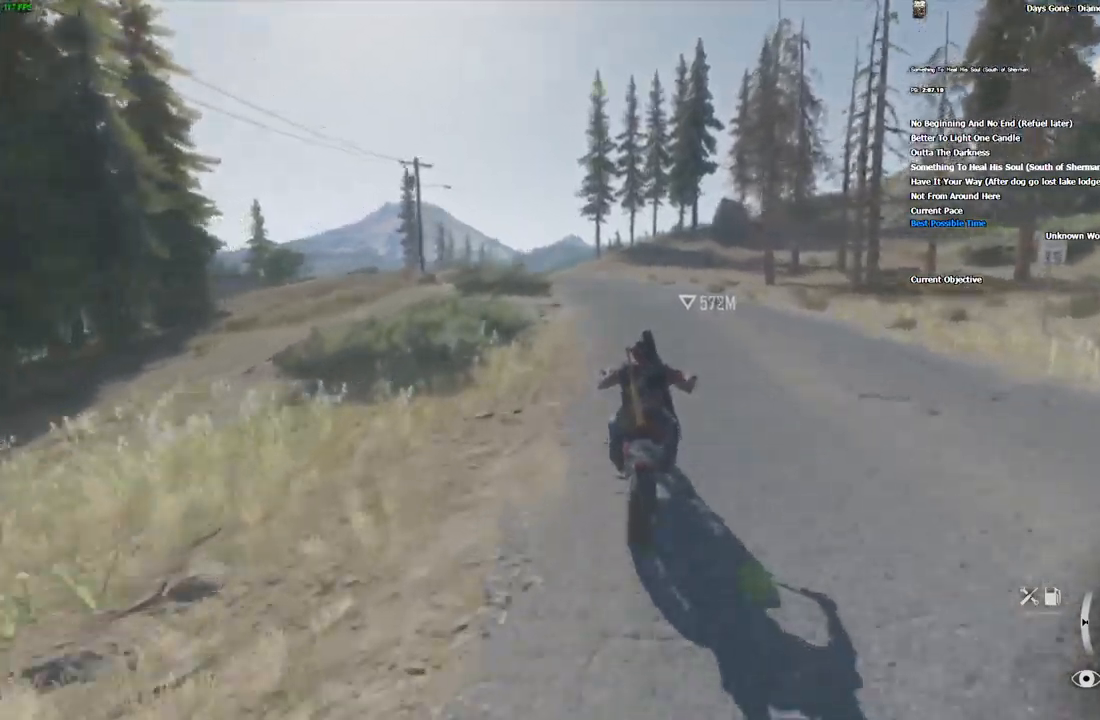
{"keys": ["w"], "mouse": [], "events": [[33, "a", "down"], [100, "a", "up"]]}
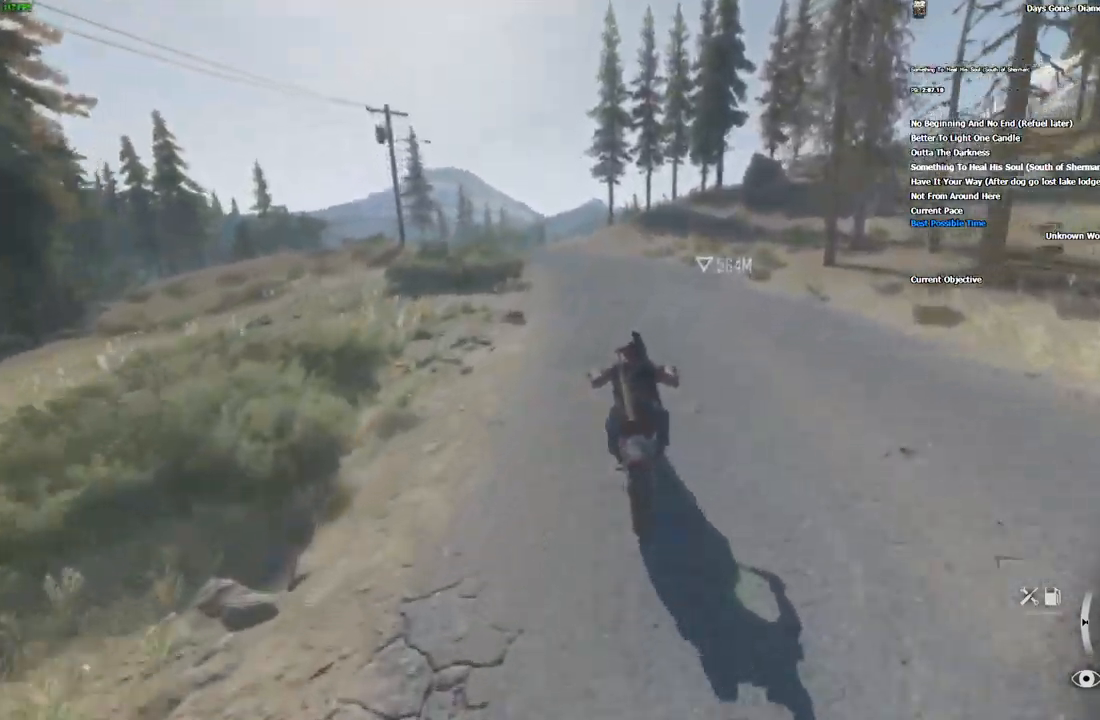
{"keys": ["w"], "mouse": [], "events": [[83, "a", "down"], [150, "a", "up"]]}
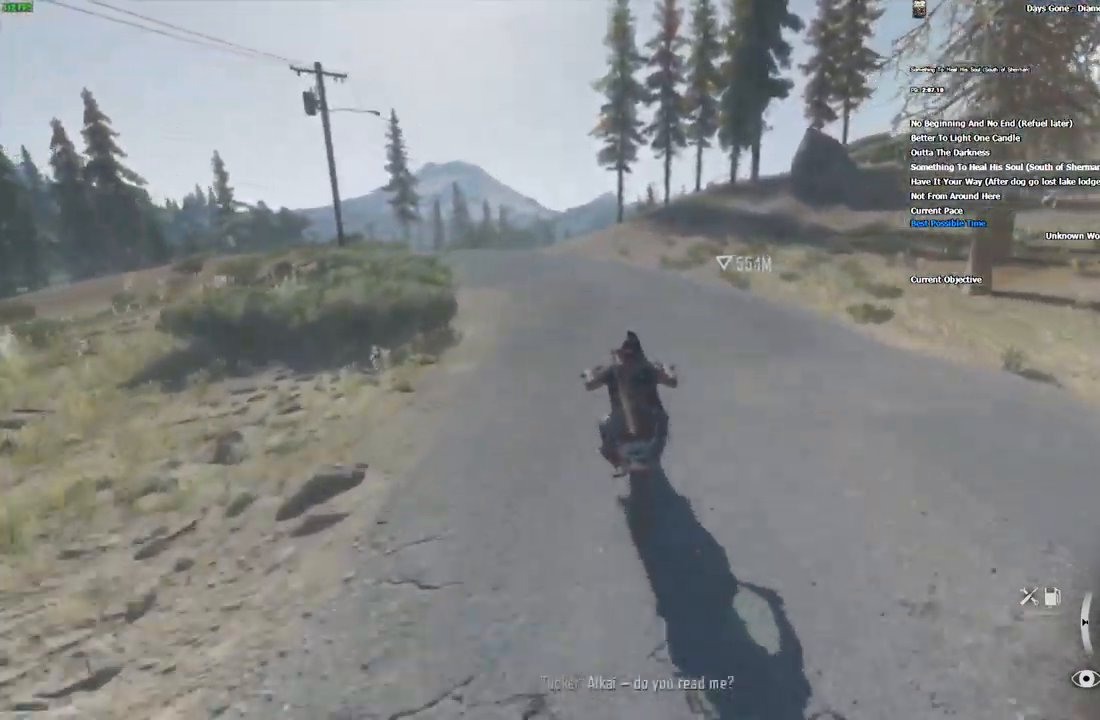
{"keys": ["w"], "mouse": [], "events": [[416, "a", "down"], [483, "a", "up"]]}
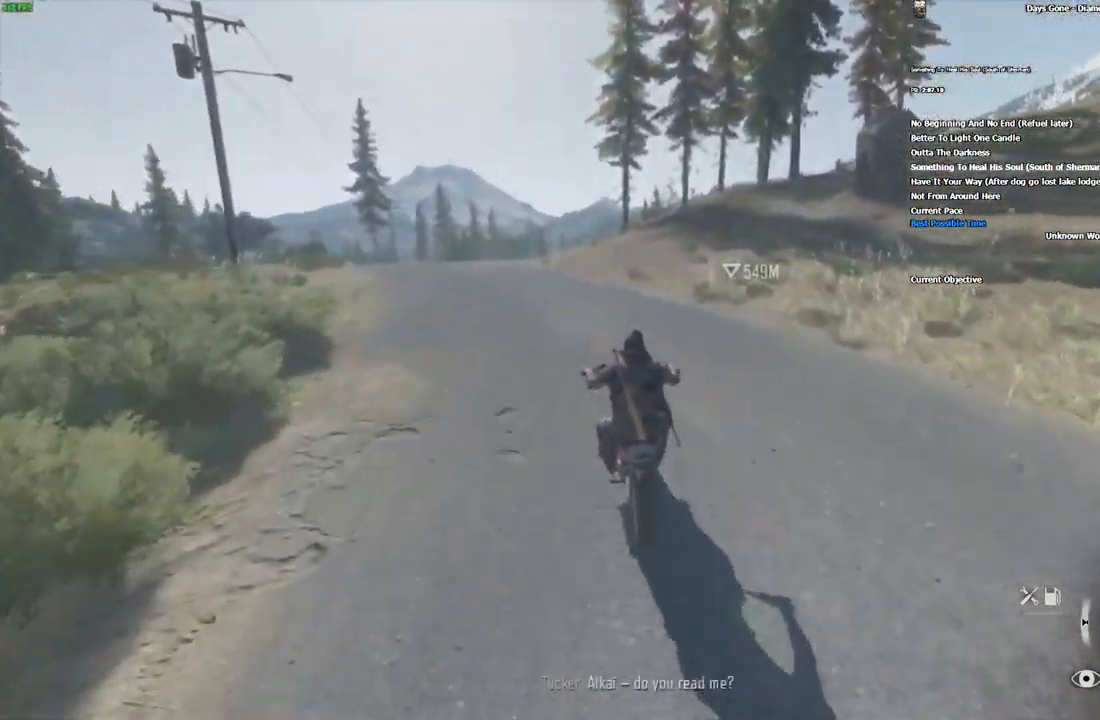
{"keys": ["w"], "mouse": [], "events": []}
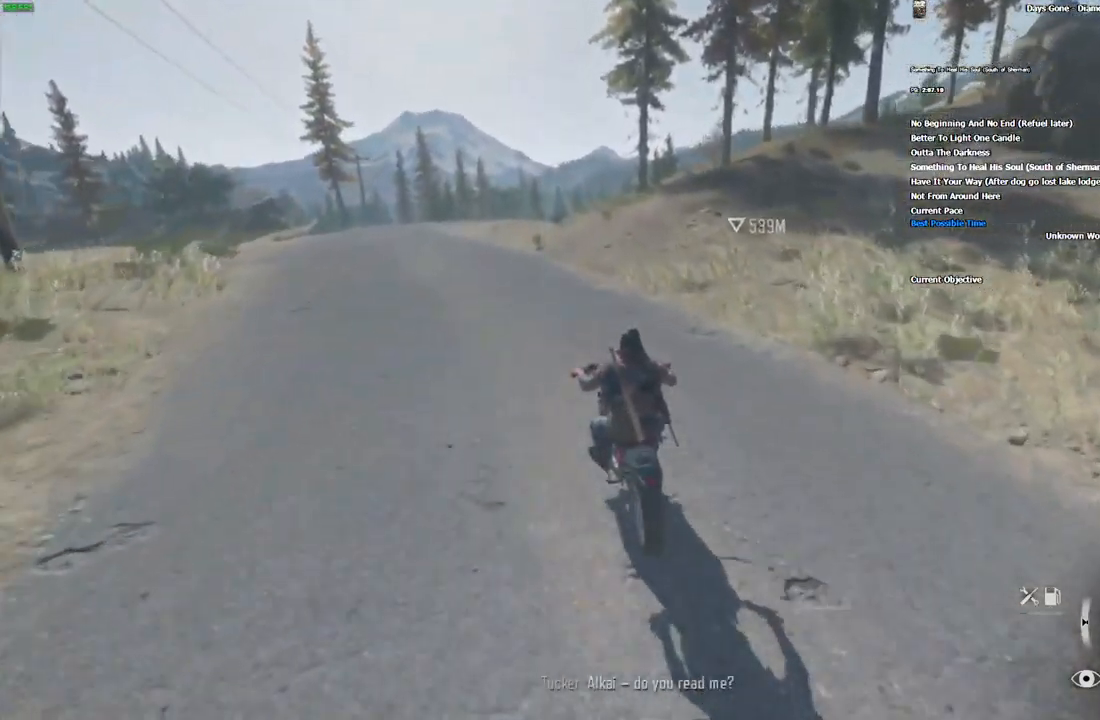
{"keys": ["w"], "mouse": [], "events": [[116, "d", "down"], [166, "d", "up"]]}
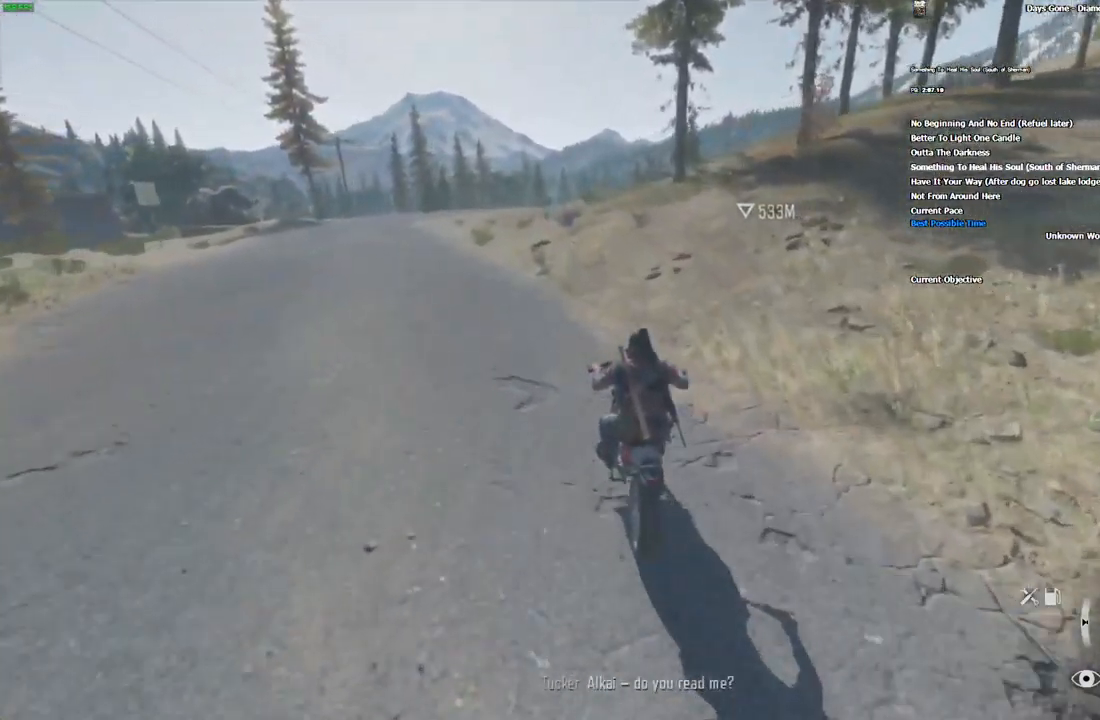
{"keys": ["w"], "mouse": [], "events": [[183, "d", "down"], [250, "d", "up"]]}